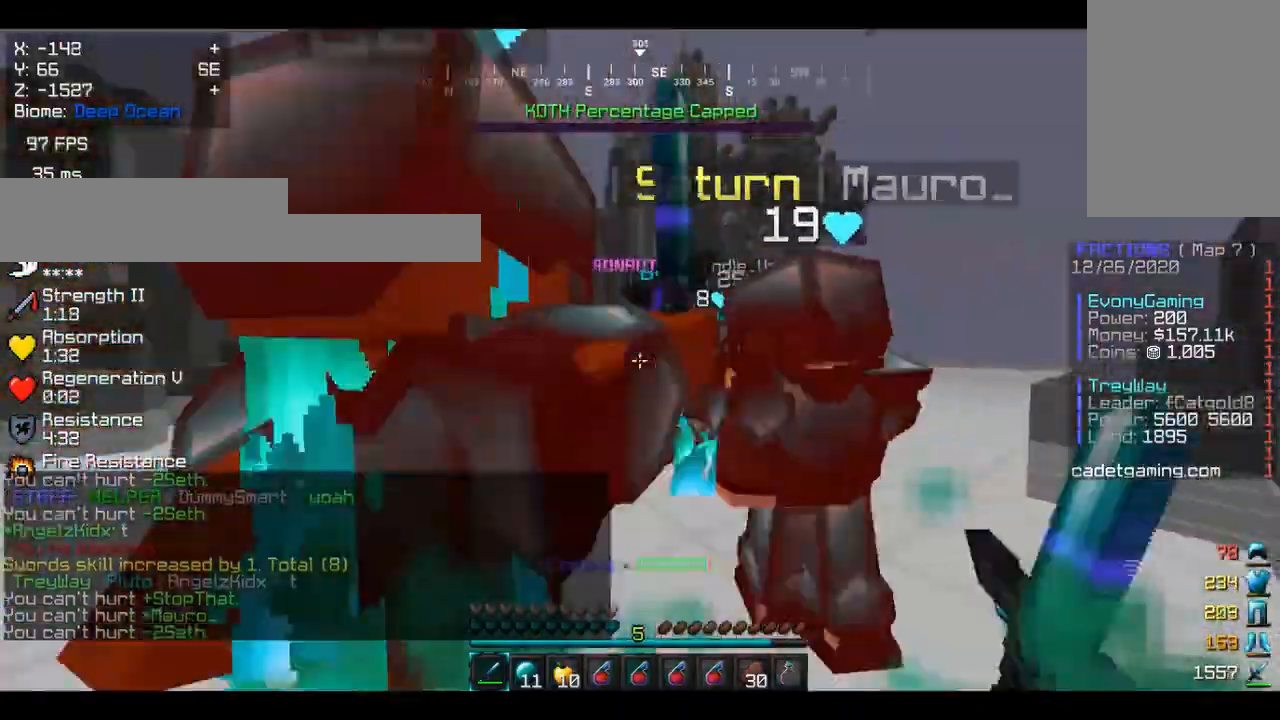
Gameplay with keyboard and mouse; each line is a JSON object with the keys and mouse buttons held at the frame after it. "events" lists presses ("down") and releases ("up") of "a", "d", "s", "w", "mouse_left" and "mouse_right" between this image and that frame as [ms after this image, input, new state], when the widget could be followed in between. "mouse_left", "mouse_right" = the "left", "right" buttons of the "mouse" list. No other keys are recorded. Fast repeated clicks can show as one long hold. Mouse movement is not recorded.
{"keys": ["w"], "mouse": ["left"], "events": [[67, "mouse_left", "up"], [67, "w", "down"], [233, "w", "up"], [333, "w", "down"], [467, "mouse_left", "down"]]}
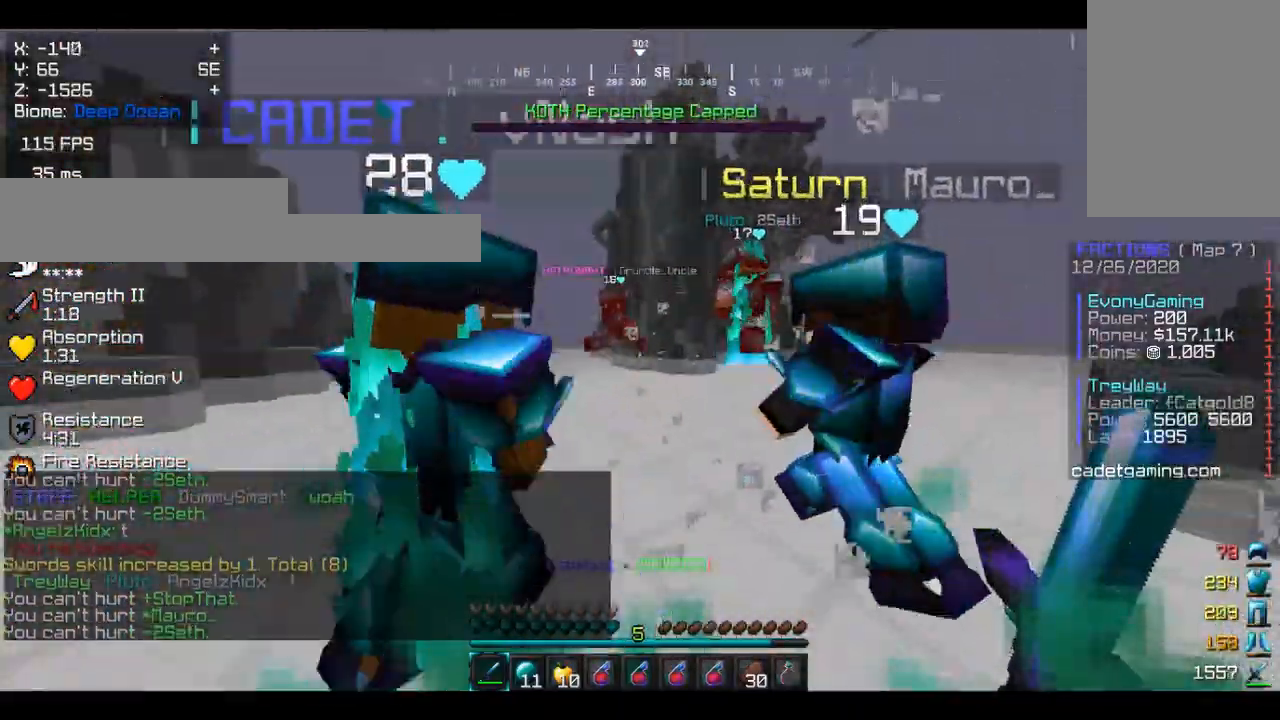
{"keys": ["w"], "mouse": ["left"], "events": [[67, "mouse_left", "up"], [467, "mouse_left", "down"]]}
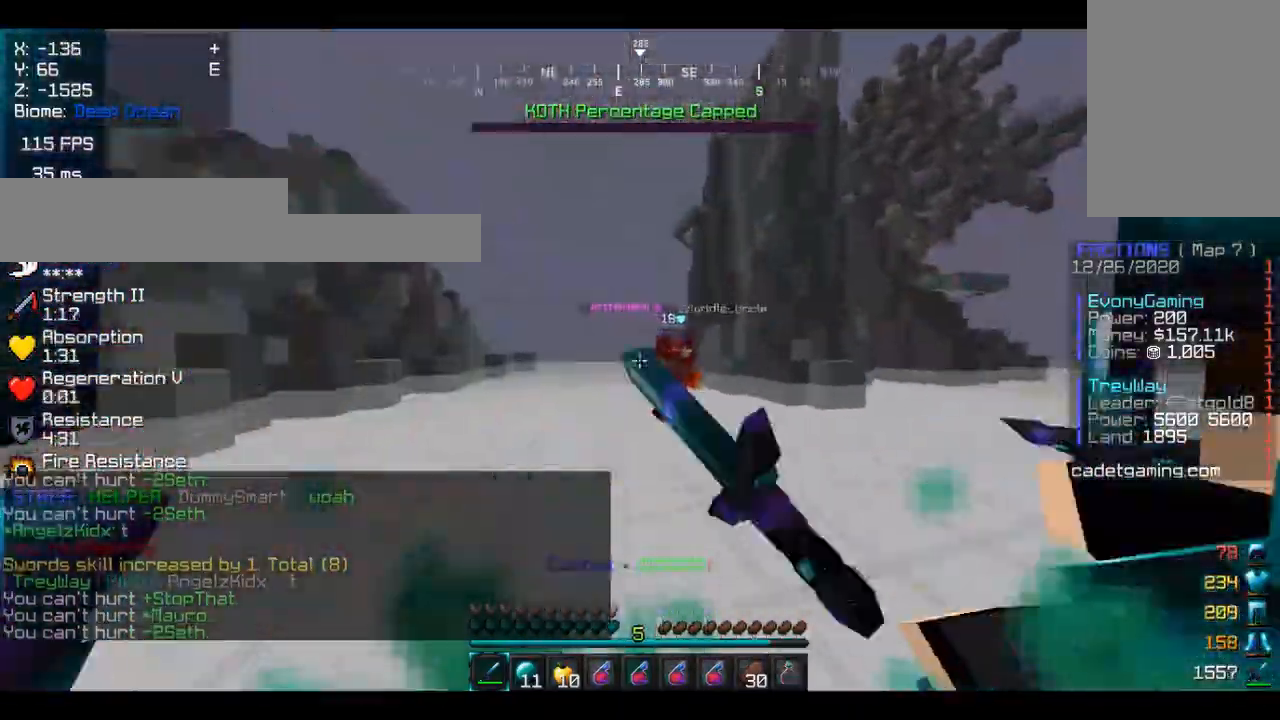
{"keys": [], "mouse": [], "events": [[67, "mouse_left", "up"], [167, "mouse_left", "down"], [267, "mouse_left", "up"], [333, "mouse_left", "down"], [433, "mouse_left", "up"], [500, "w", "up"]]}
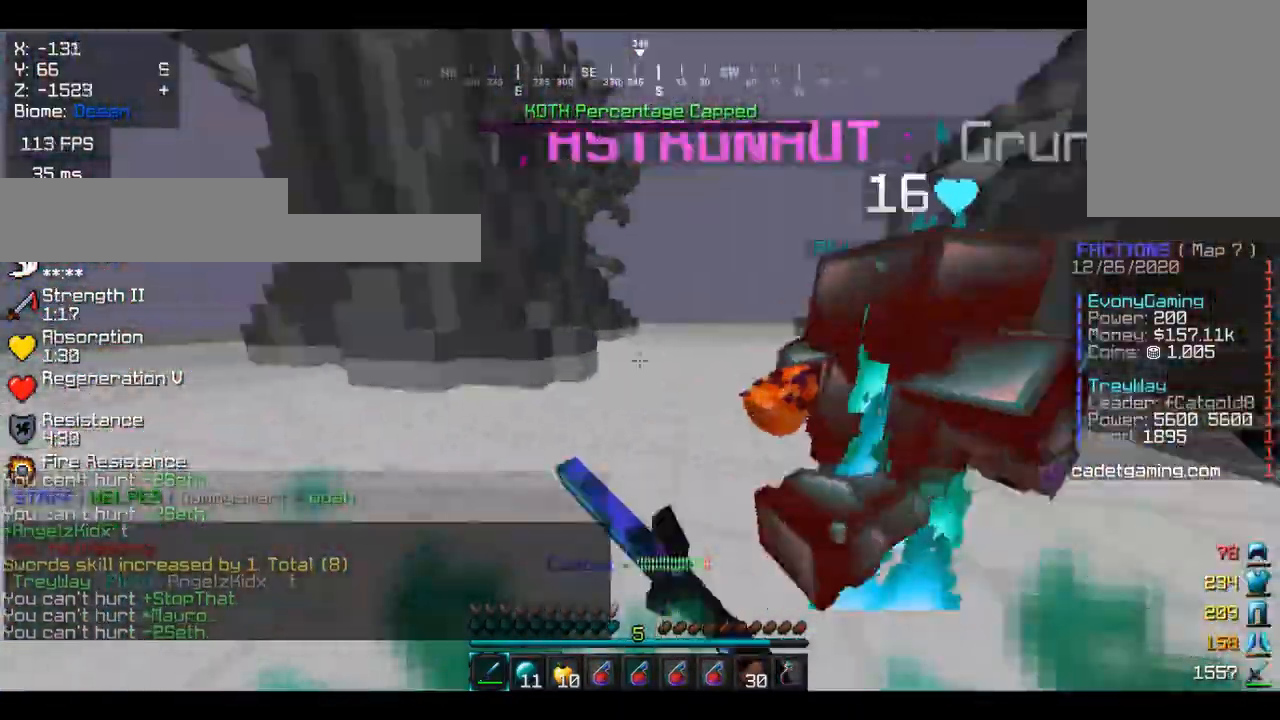
{"keys": ["w"], "mouse": ["left"], "events": [[33, "mouse_left", "down"], [167, "mouse_left", "up"], [267, "mouse_left", "down"], [267, "w", "down"], [400, "mouse_left", "up"], [467, "mouse_left", "down"]]}
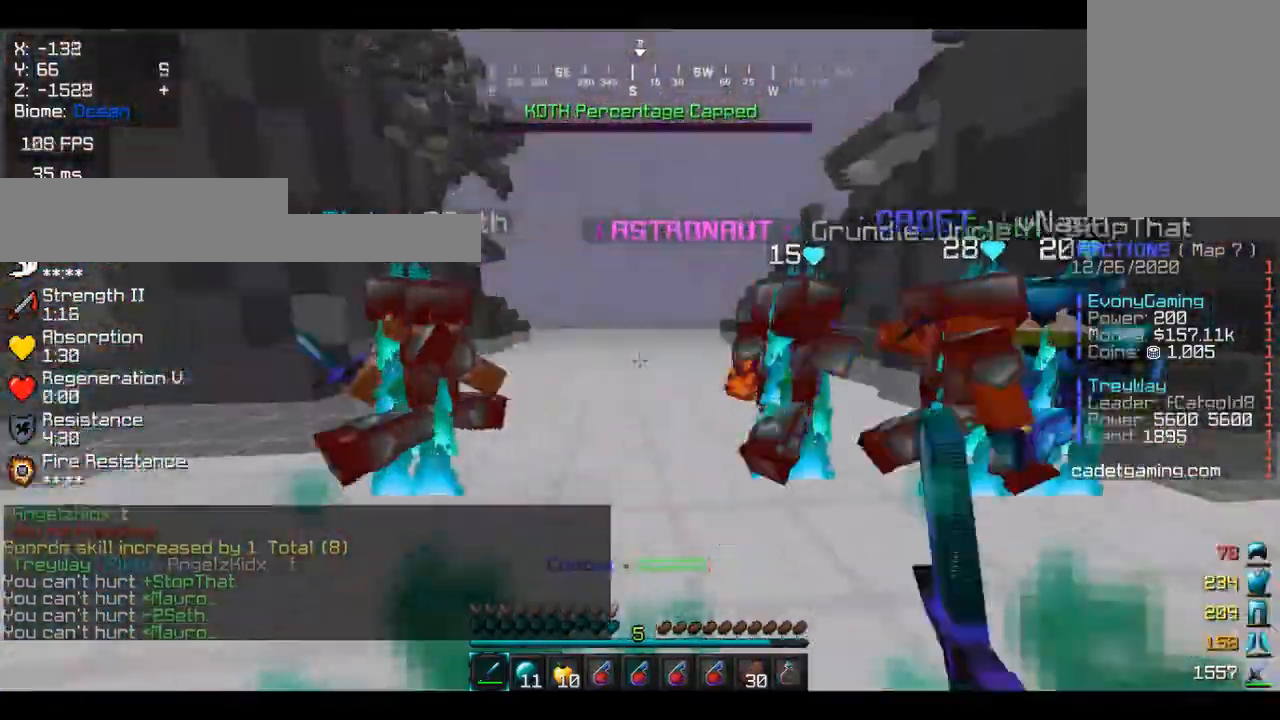
{"keys": ["w"], "mouse": ["left"], "events": [[100, "mouse_left", "up"], [200, "mouse_left", "down"], [367, "mouse_left", "up"], [433, "mouse_left", "down"]]}
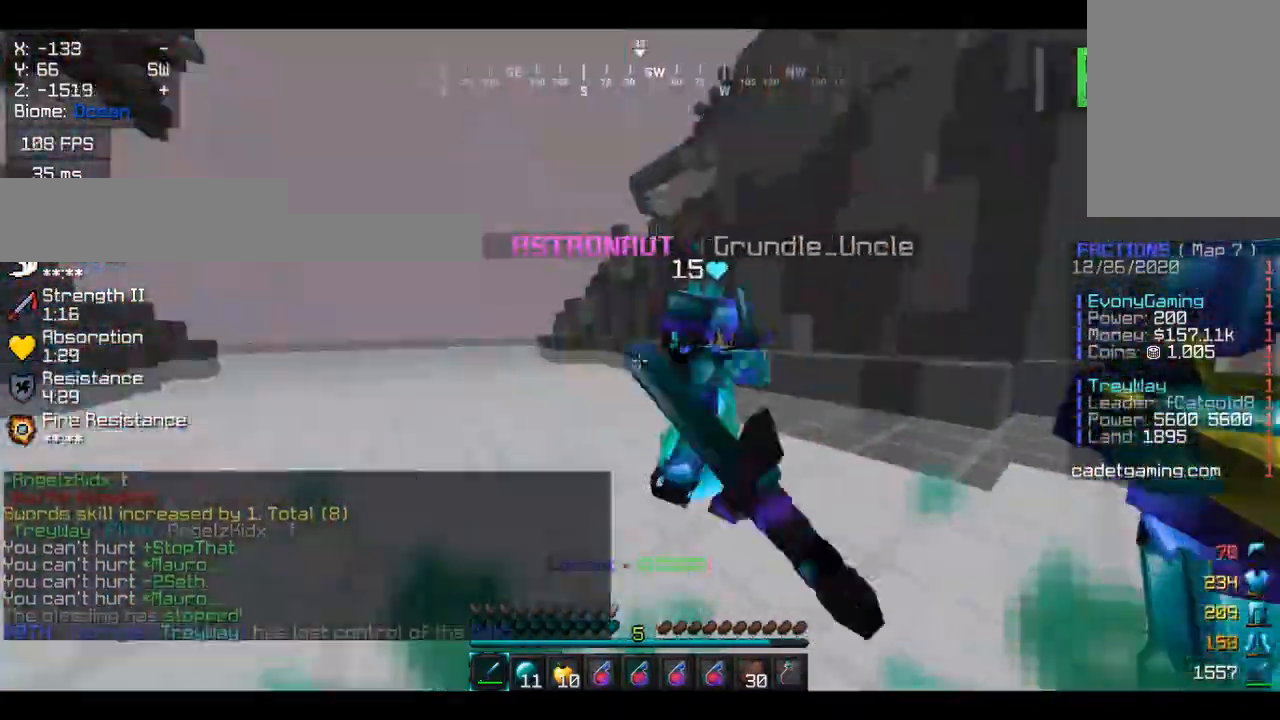
{"keys": ["w"], "mouse": [], "events": [[67, "mouse_left", "up"], [133, "mouse_left", "down"], [167, "w", "up"], [233, "mouse_left", "up"], [333, "mouse_left", "down"], [400, "w", "down"], [467, "mouse_left", "up"]]}
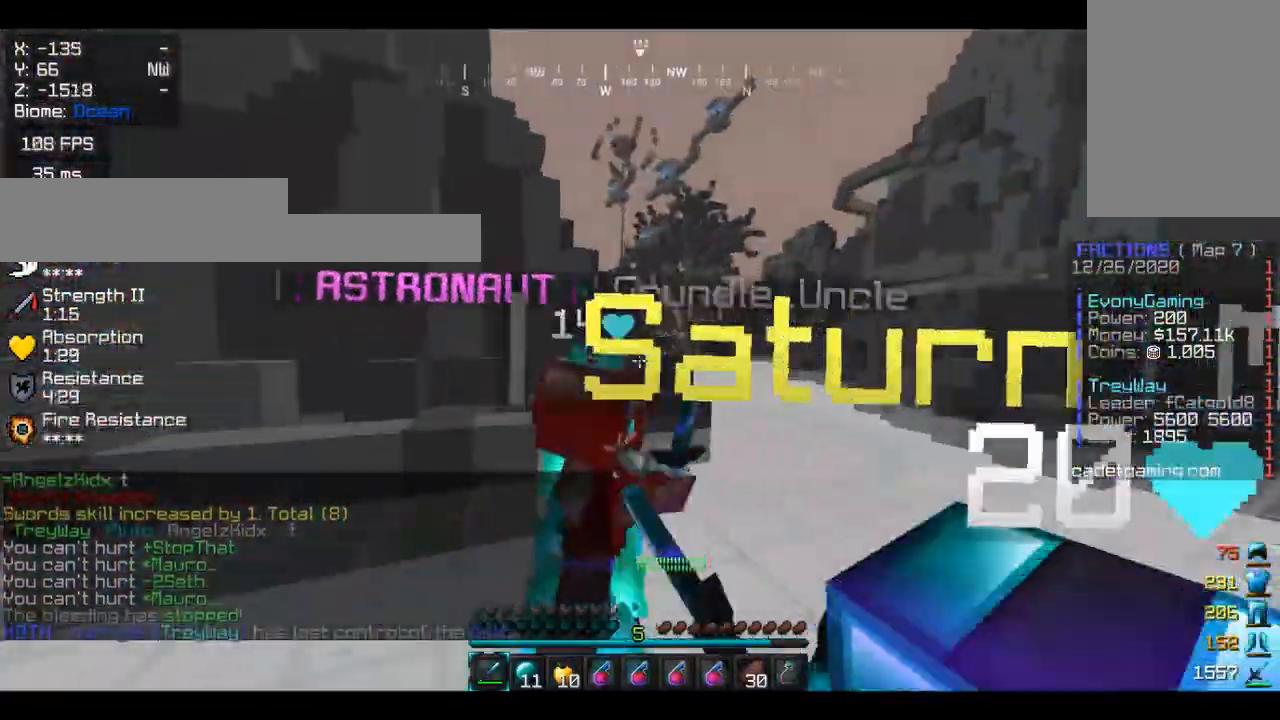
{"keys": [], "mouse": ["left"], "events": [[67, "mouse_left", "down"], [400, "mouse_left", "up"], [467, "mouse_left", "down"], [467, "w", "up"]]}
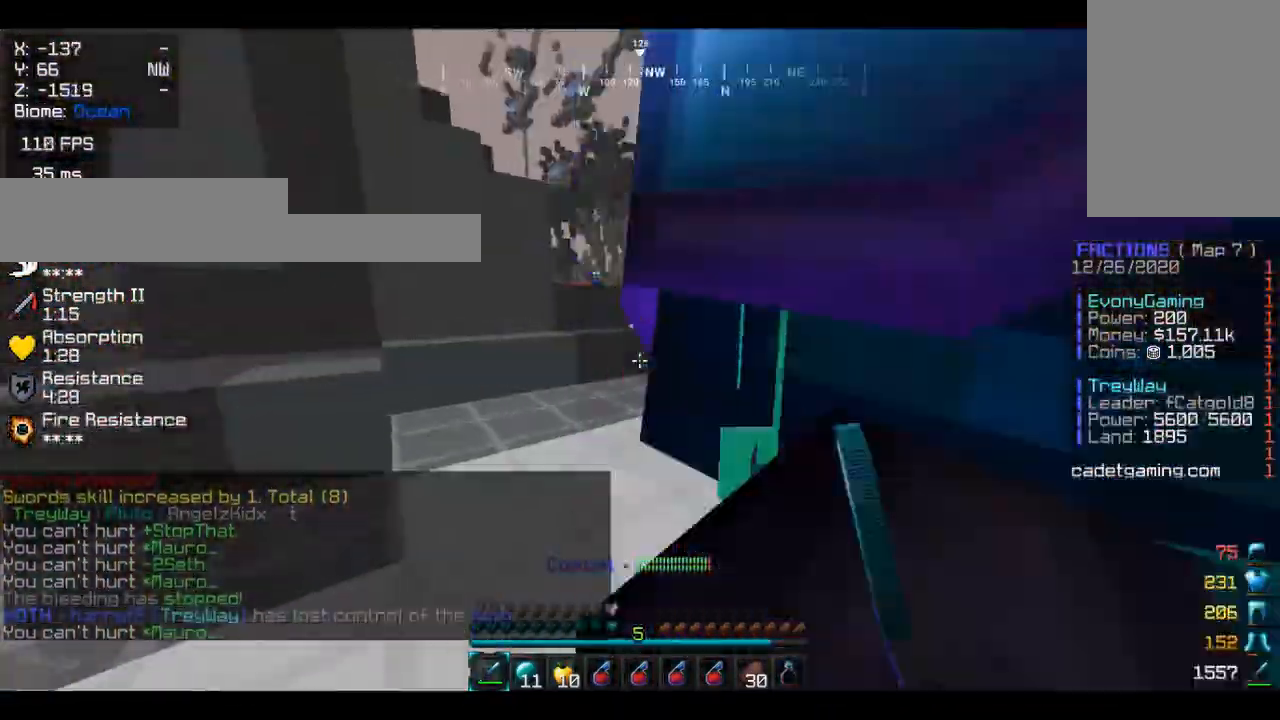
{"keys": [], "mouse": [], "events": [[67, "mouse_left", "up"], [167, "mouse_left", "down"], [167, "w", "down"], [300, "mouse_left", "up"], [367, "mouse_left", "down"], [367, "w", "up"], [500, "mouse_left", "up"]]}
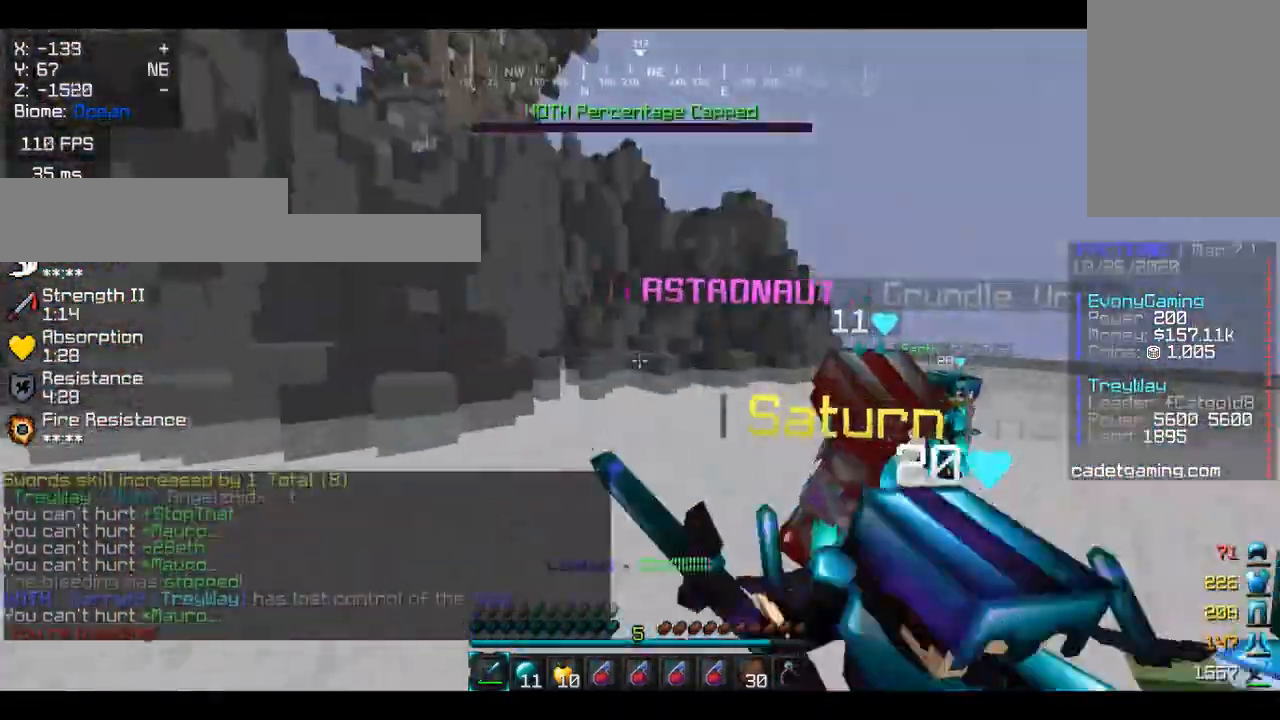
{"keys": ["w"], "mouse": ["left"], "events": [[33, "w", "down"], [67, "mouse_left", "down"], [200, "mouse_left", "up"], [300, "mouse_left", "down"], [433, "mouse_left", "up"], [500, "mouse_left", "down"]]}
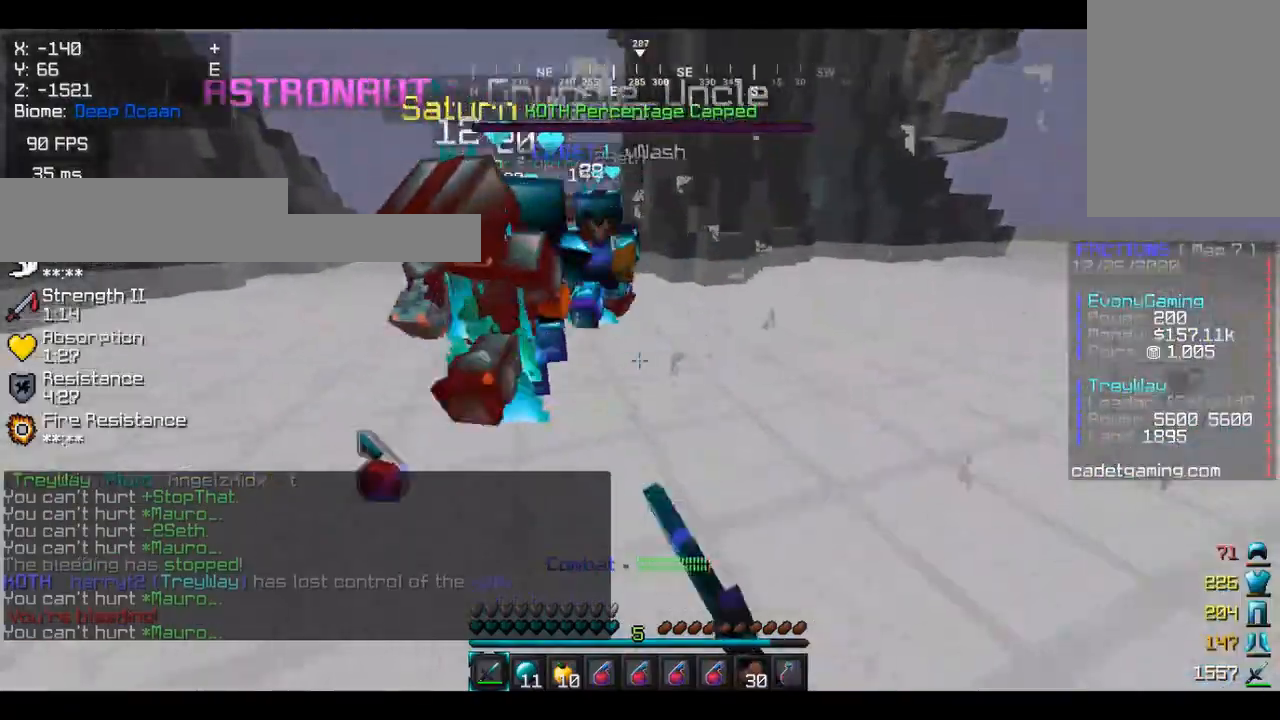
{"keys": [], "mouse": ["left"], "events": [[133, "mouse_left", "up"], [200, "mouse_left", "down"], [300, "w", "up"]]}
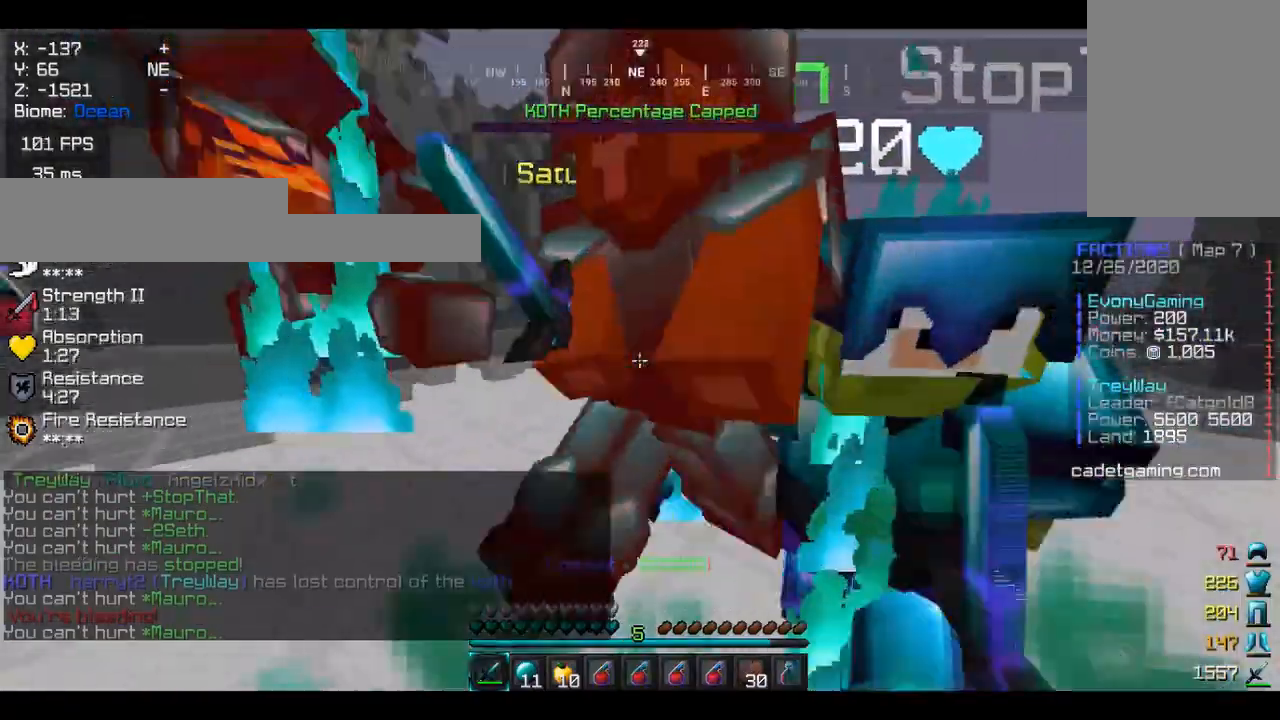
{"keys": ["a", "w"], "mouse": ["left"], "events": [[133, "w", "down"], [333, "mouse_left", "up"], [400, "mouse_left", "down"], [467, "a", "down"]]}
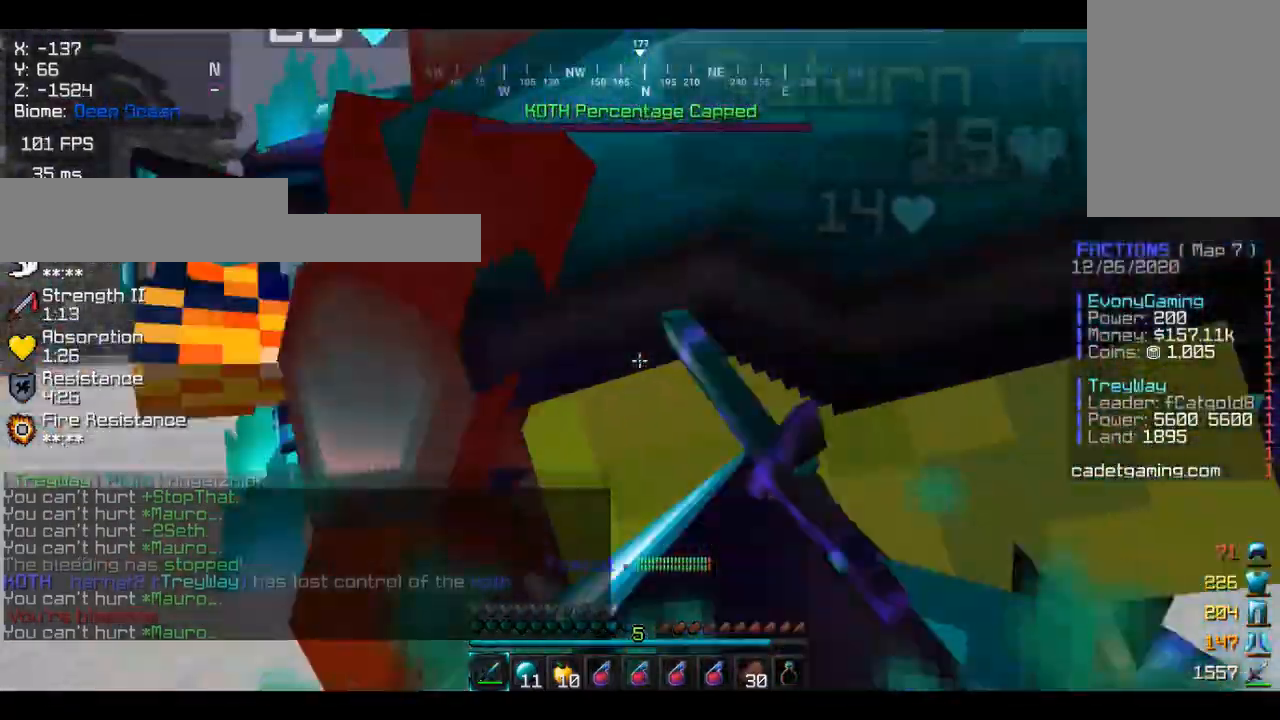
{"keys": [], "mouse": [], "events": [[33, "mouse_left", "up"], [167, "mouse_left", "down"], [300, "mouse_left", "up"], [367, "mouse_left", "down"], [400, "a", "up"], [400, "w", "up"], [500, "mouse_left", "up"]]}
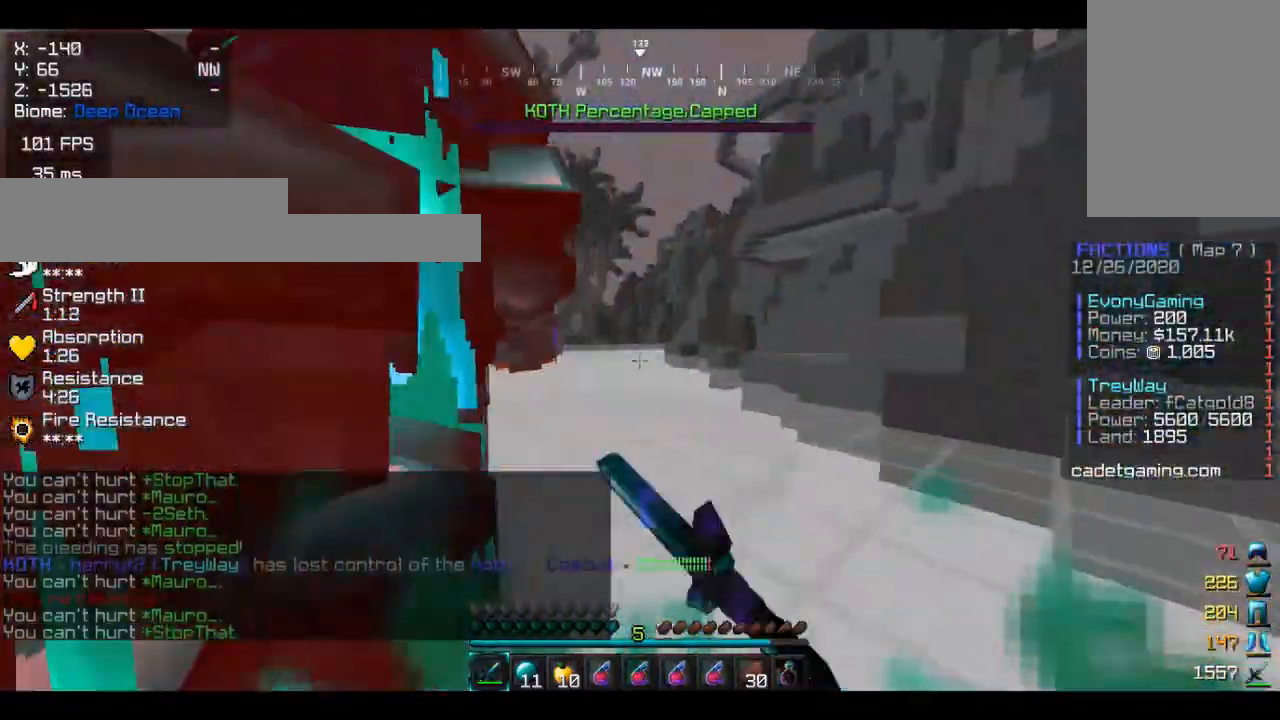
{"keys": ["w"], "mouse": ["left"], "events": [[100, "mouse_left", "down"], [133, "a", "down"], [200, "mouse_left", "up"], [267, "a", "up"], [267, "w", "down"], [300, "mouse_left", "down"], [433, "mouse_left", "up"], [500, "mouse_left", "down"]]}
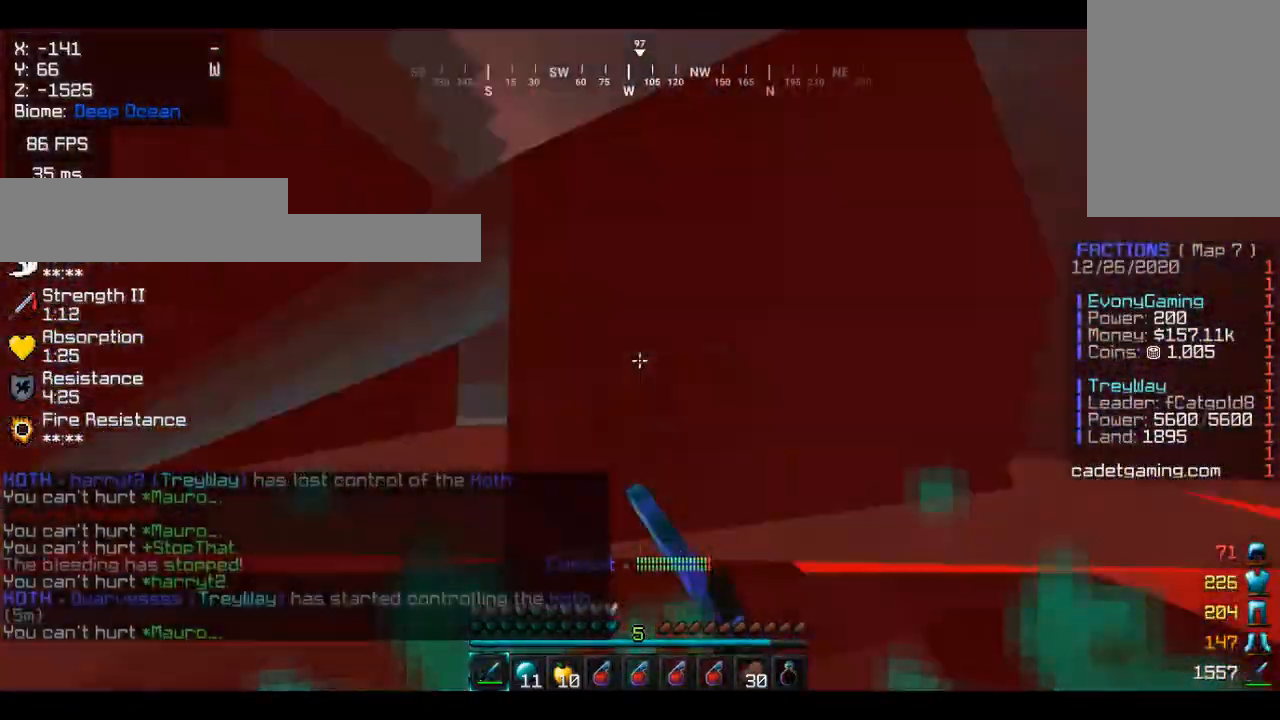
{"keys": ["w"], "mouse": ["left"], "events": [[167, "mouse_left", "up"], [233, "mouse_left", "down"], [367, "mouse_left", "up"], [500, "mouse_left", "down"]]}
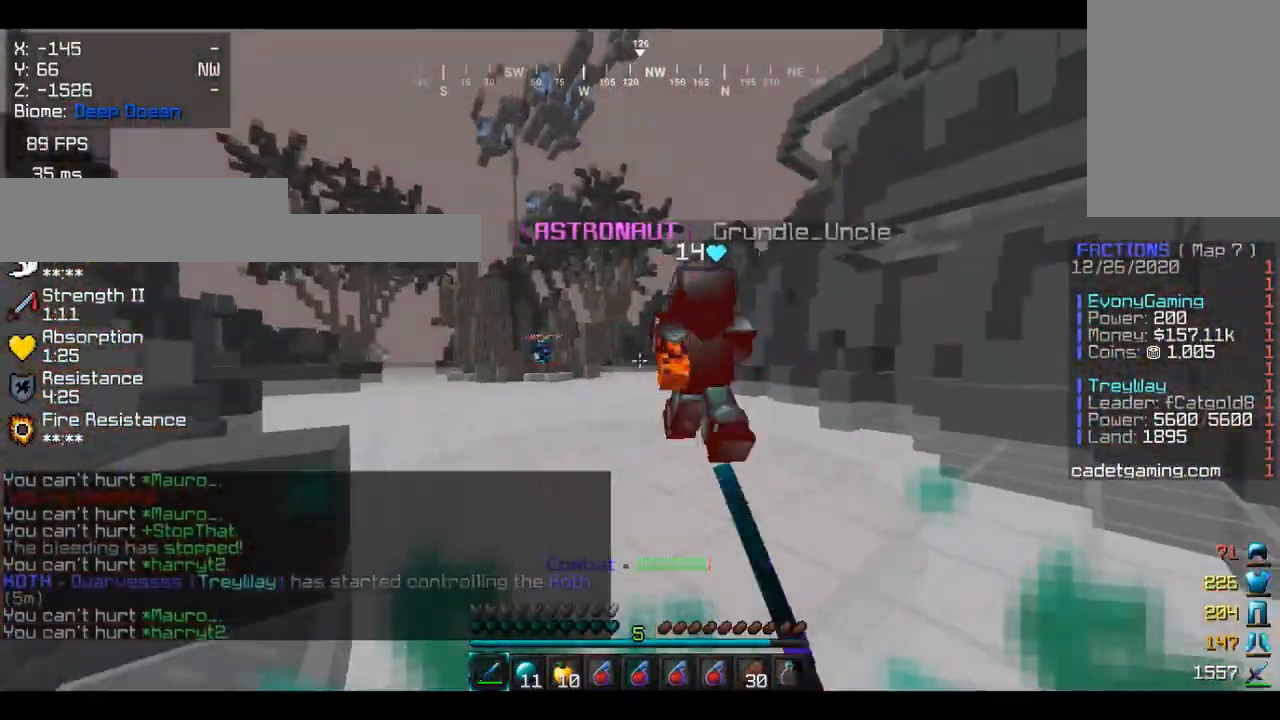
{"keys": ["w"], "mouse": ["left"], "events": [[100, "mouse_left", "up"], [200, "mouse_left", "down"], [333, "mouse_left", "up"], [433, "mouse_left", "down"]]}
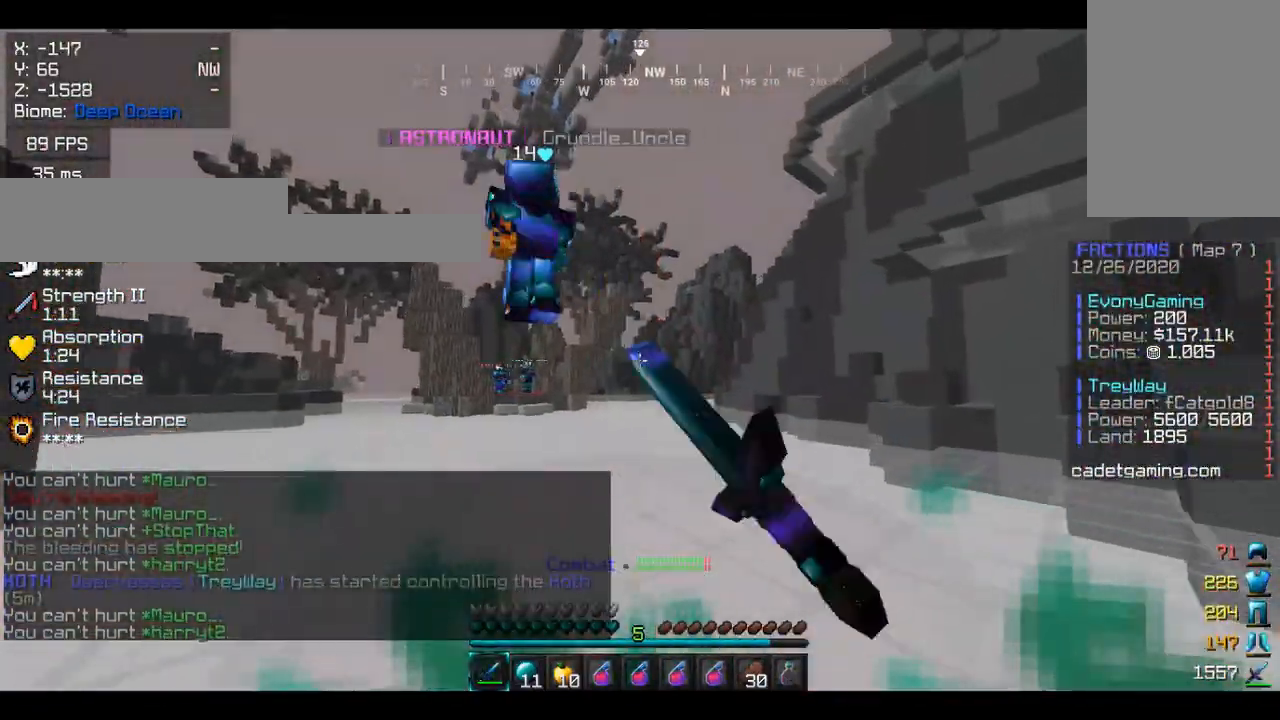
{"keys": ["w"], "mouse": ["left"], "events": [[33, "mouse_left", "up"], [167, "mouse_left", "down"], [300, "mouse_left", "up"], [400, "mouse_left", "down"]]}
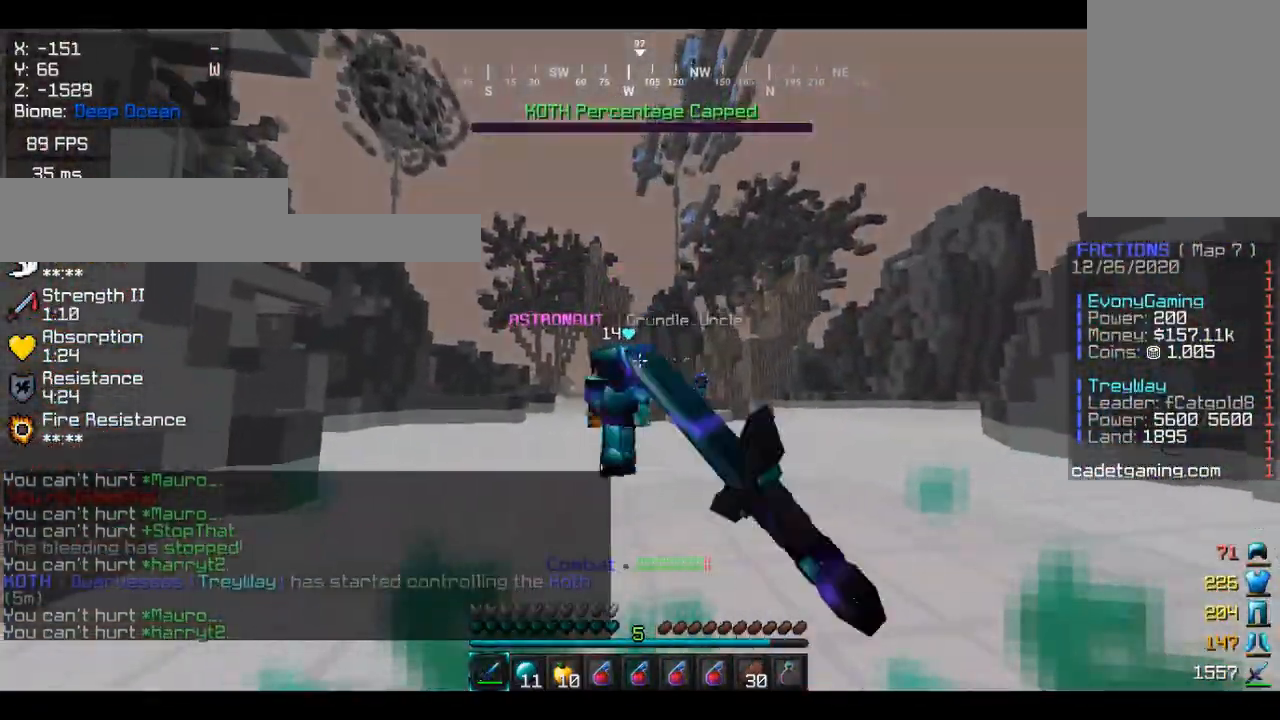
{"keys": ["w"], "mouse": [], "events": [[67, "mouse_left", "up"], [233, "mouse_left", "down"], [333, "mouse_left", "up"]]}
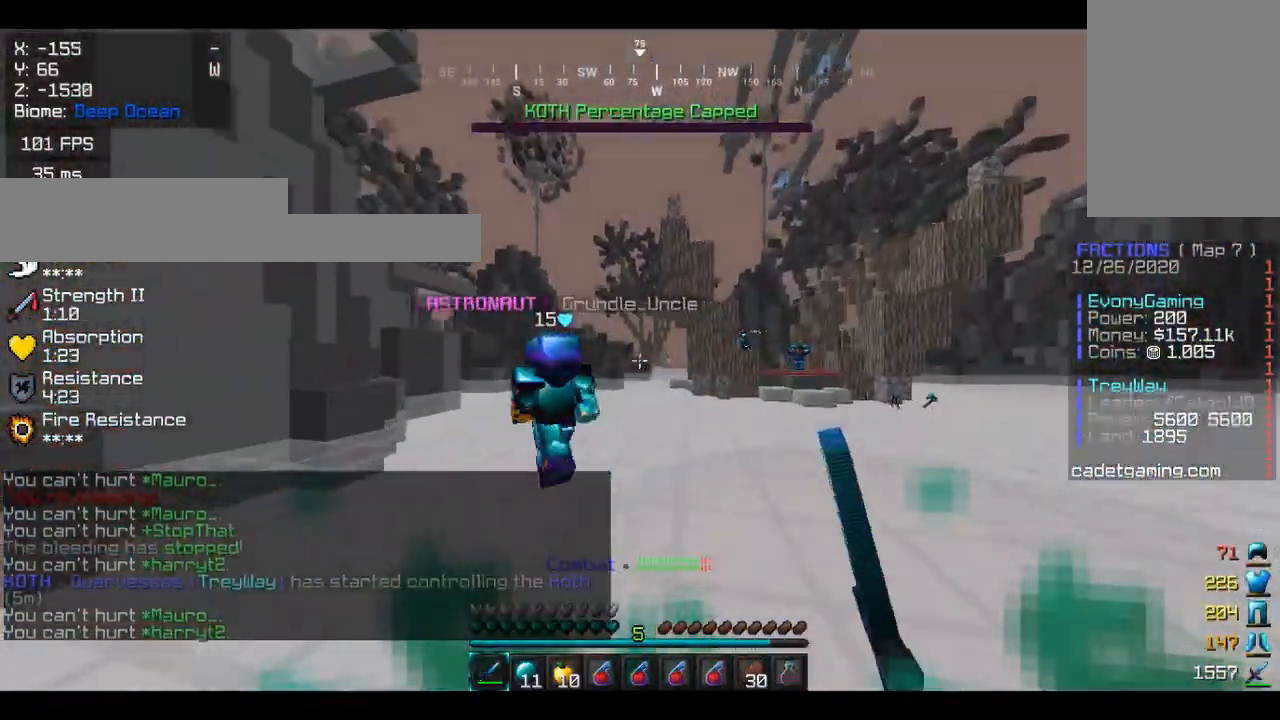
{"keys": ["w"], "mouse": ["left"], "events": [[233, "mouse_left", "down"]]}
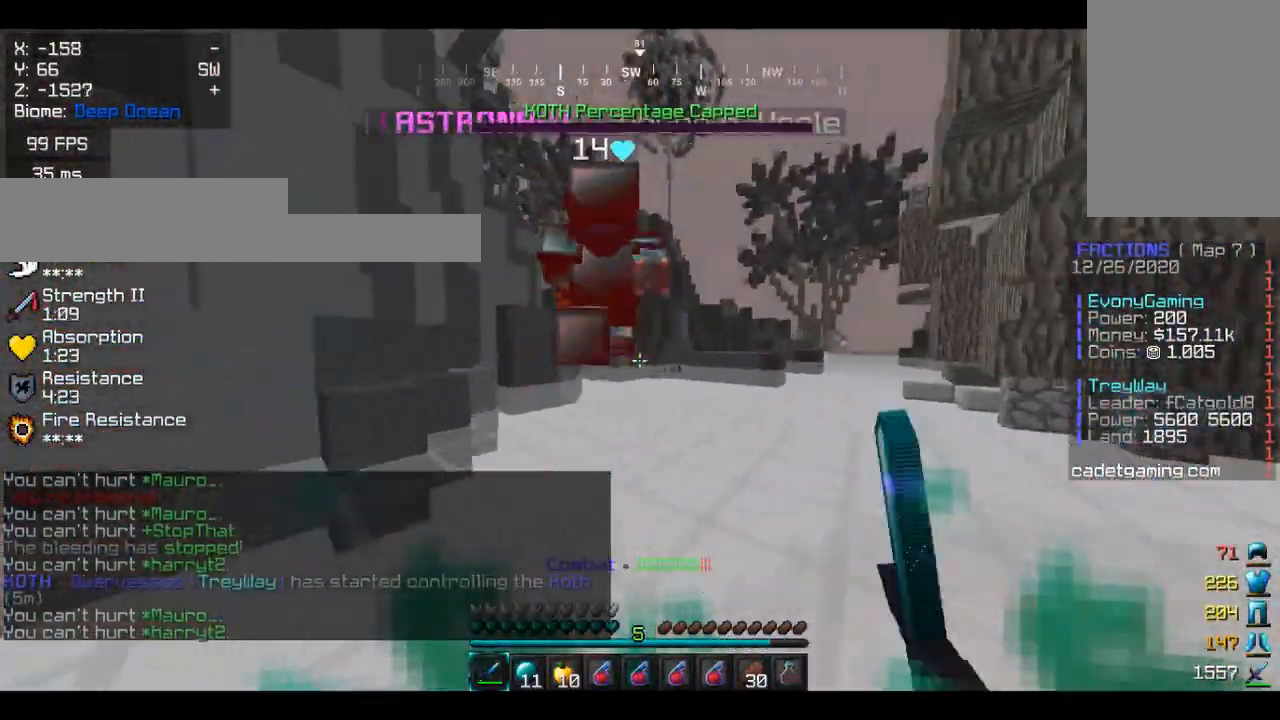
{"keys": ["w"], "mouse": ["left"], "events": [[67, "mouse_left", "up"], [167, "mouse_left", "down"], [300, "mouse_left", "up"], [367, "mouse_left", "down"]]}
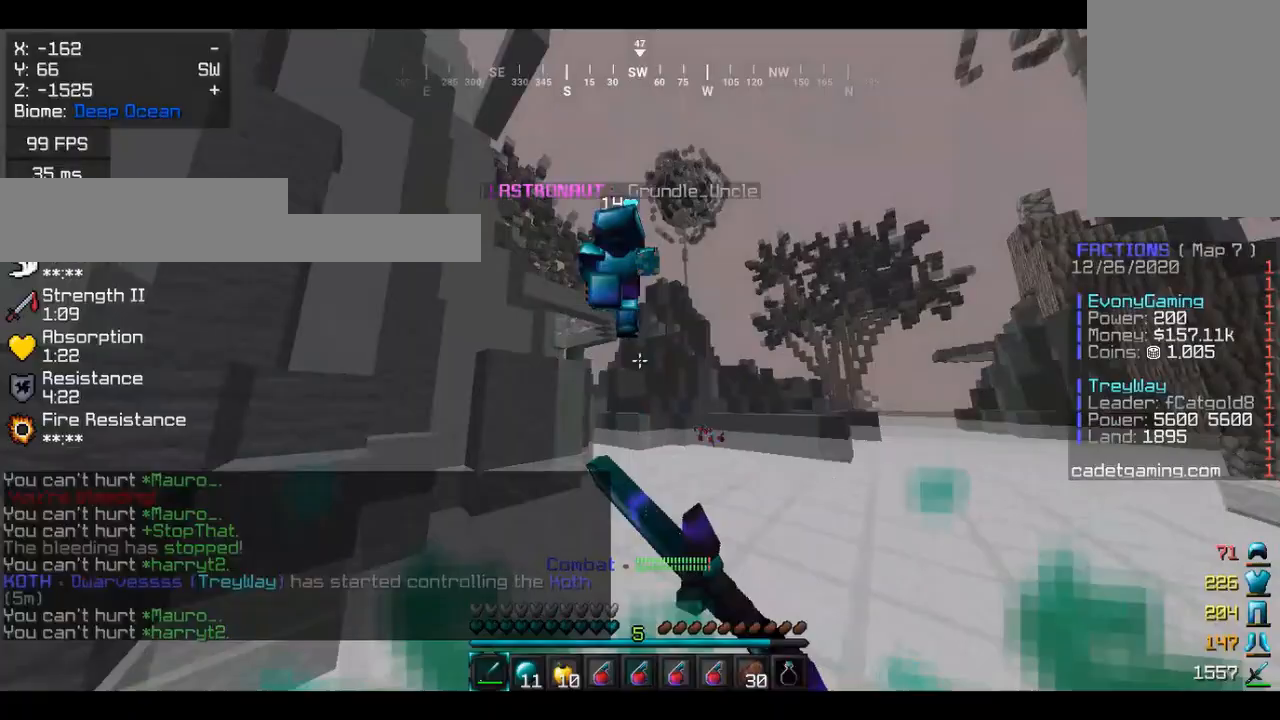
{"keys": ["w"], "mouse": ["left"], "events": [[400, "mouse_left", "up"], [500, "mouse_left", "down"]]}
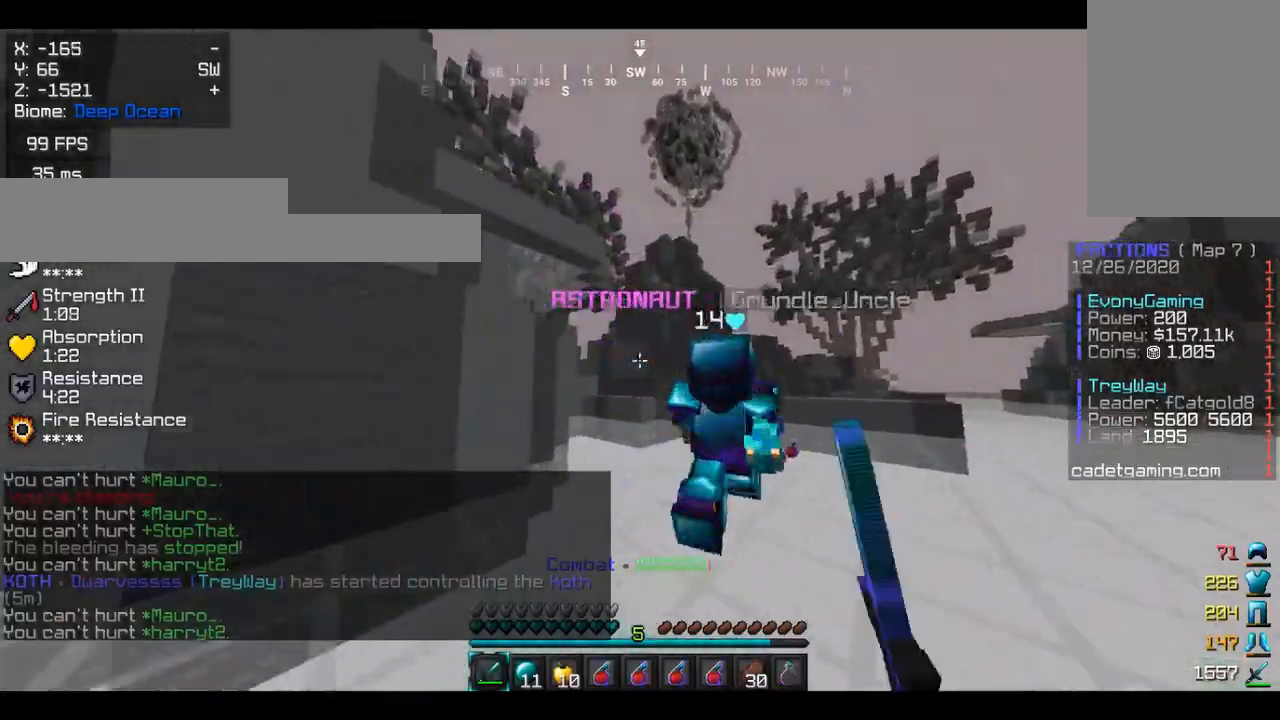
{"keys": ["w"], "mouse": ["left"], "events": [[367, "mouse_left", "up"], [433, "mouse_left", "down"]]}
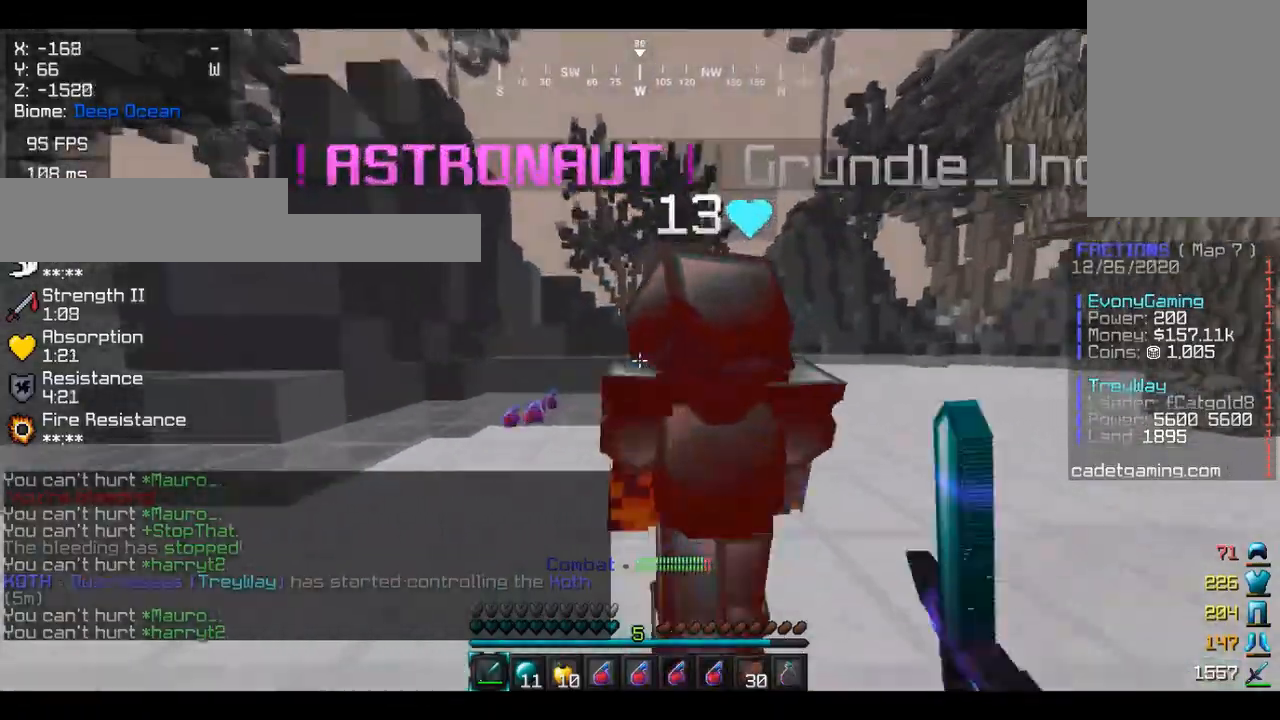
{"keys": ["w"], "mouse": ["left"], "events": [[167, "w", "up"], [300, "mouse_left", "up"], [367, "w", "down"], [400, "mouse_left", "down"]]}
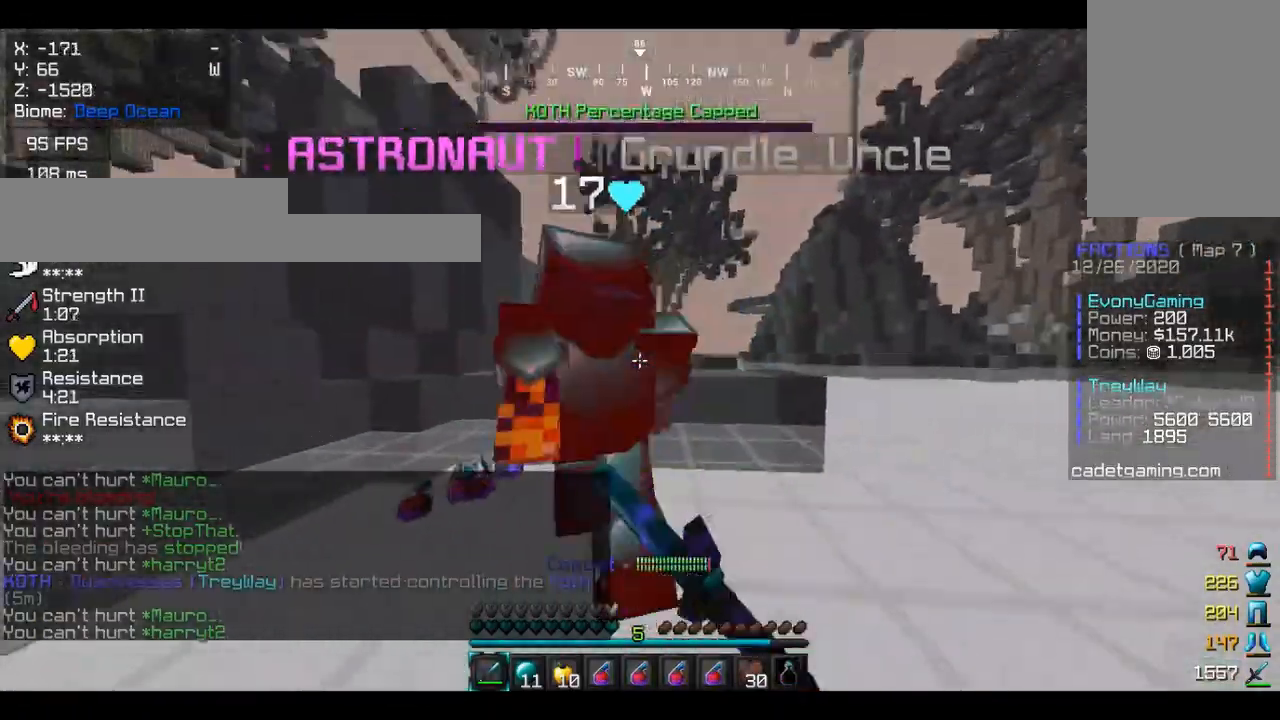
{"keys": [], "mouse": [], "events": [[33, "mouse_left", "up"], [100, "mouse_left", "down"], [367, "w", "up"], [467, "mouse_left", "up"]]}
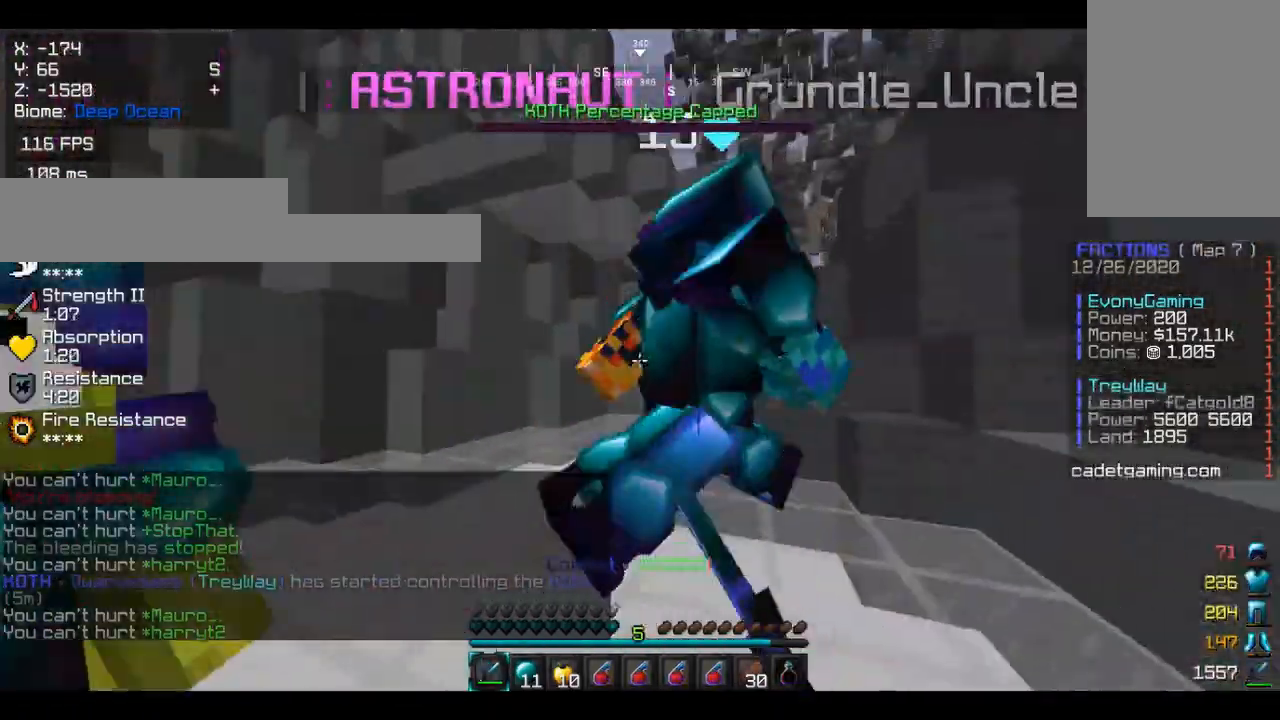
{"keys": [], "mouse": ["left"], "events": [[33, "mouse_left", "down"], [233, "w", "down"], [400, "mouse_left", "up"], [467, "mouse_left", "down"], [500, "w", "up"]]}
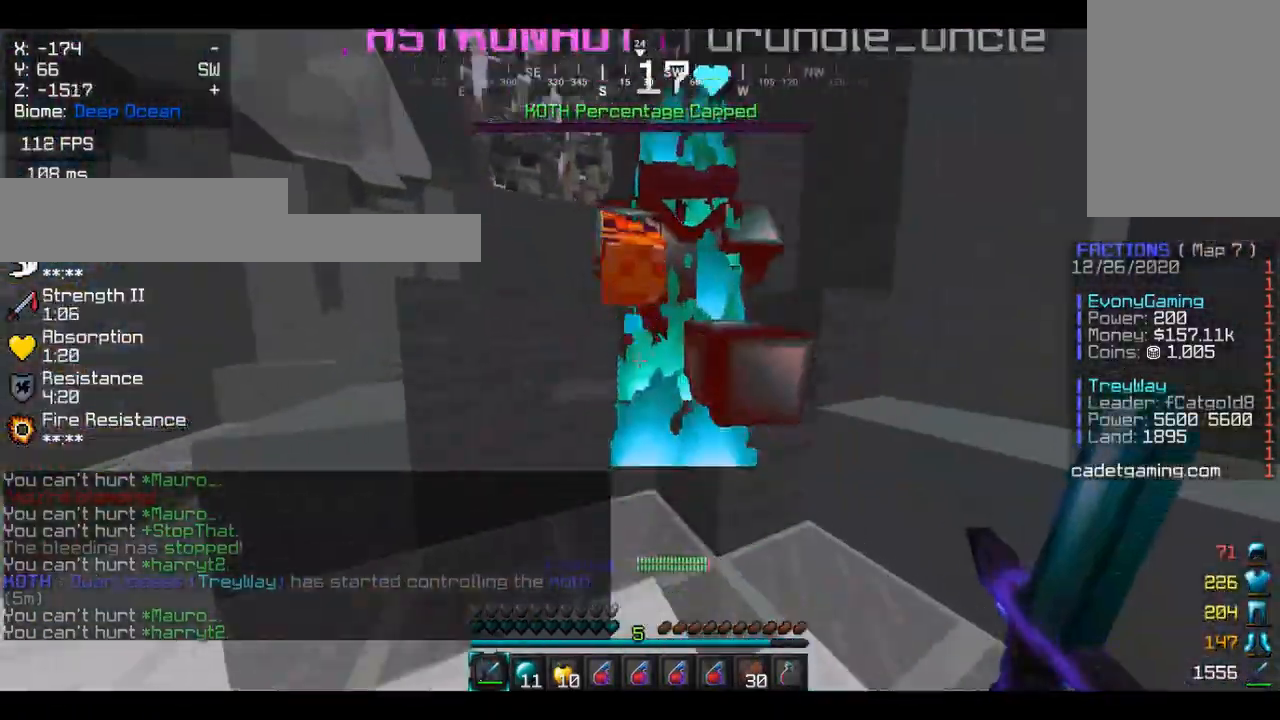
{"keys": ["a"], "mouse": ["left"], "events": [[100, "mouse_left", "up"], [200, "mouse_left", "down"], [300, "mouse_left", "up"], [400, "mouse_left", "down"], [500, "a", "down"]]}
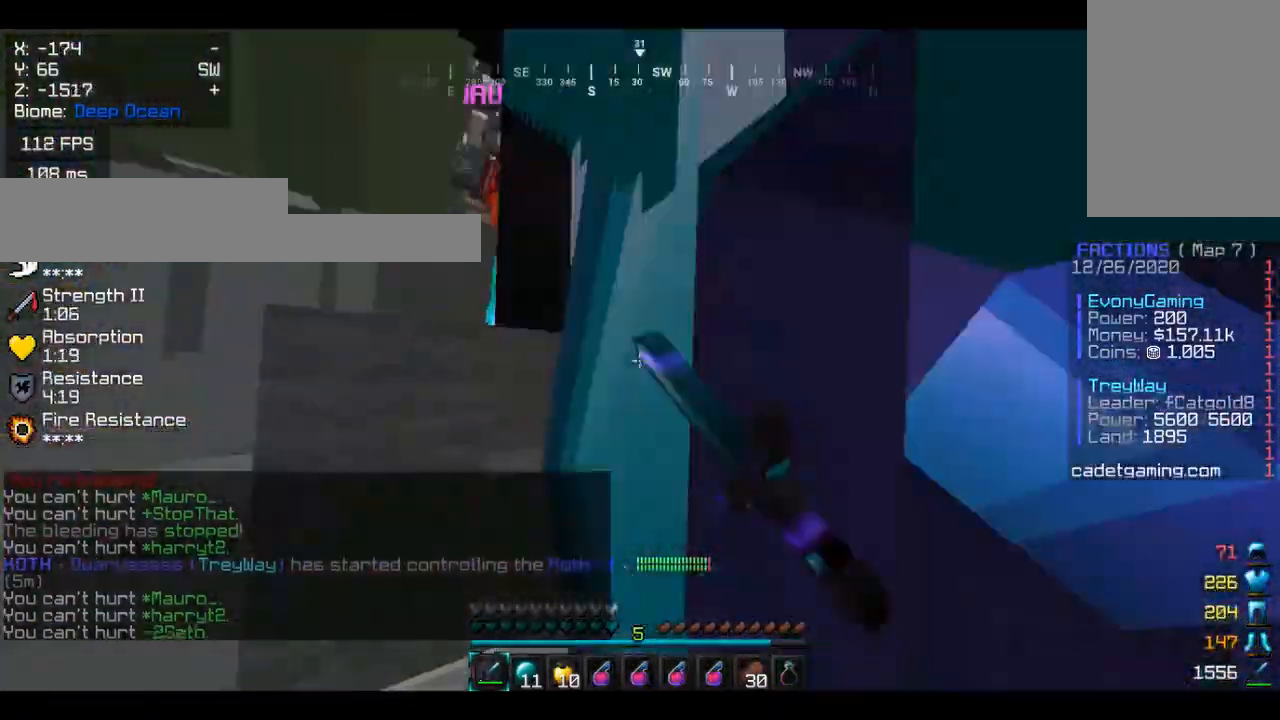
{"keys": ["w"], "mouse": [], "events": [[100, "w", "down"], [233, "a", "up"], [233, "mouse_left", "up"], [333, "mouse_left", "down"], [467, "mouse_left", "up"]]}